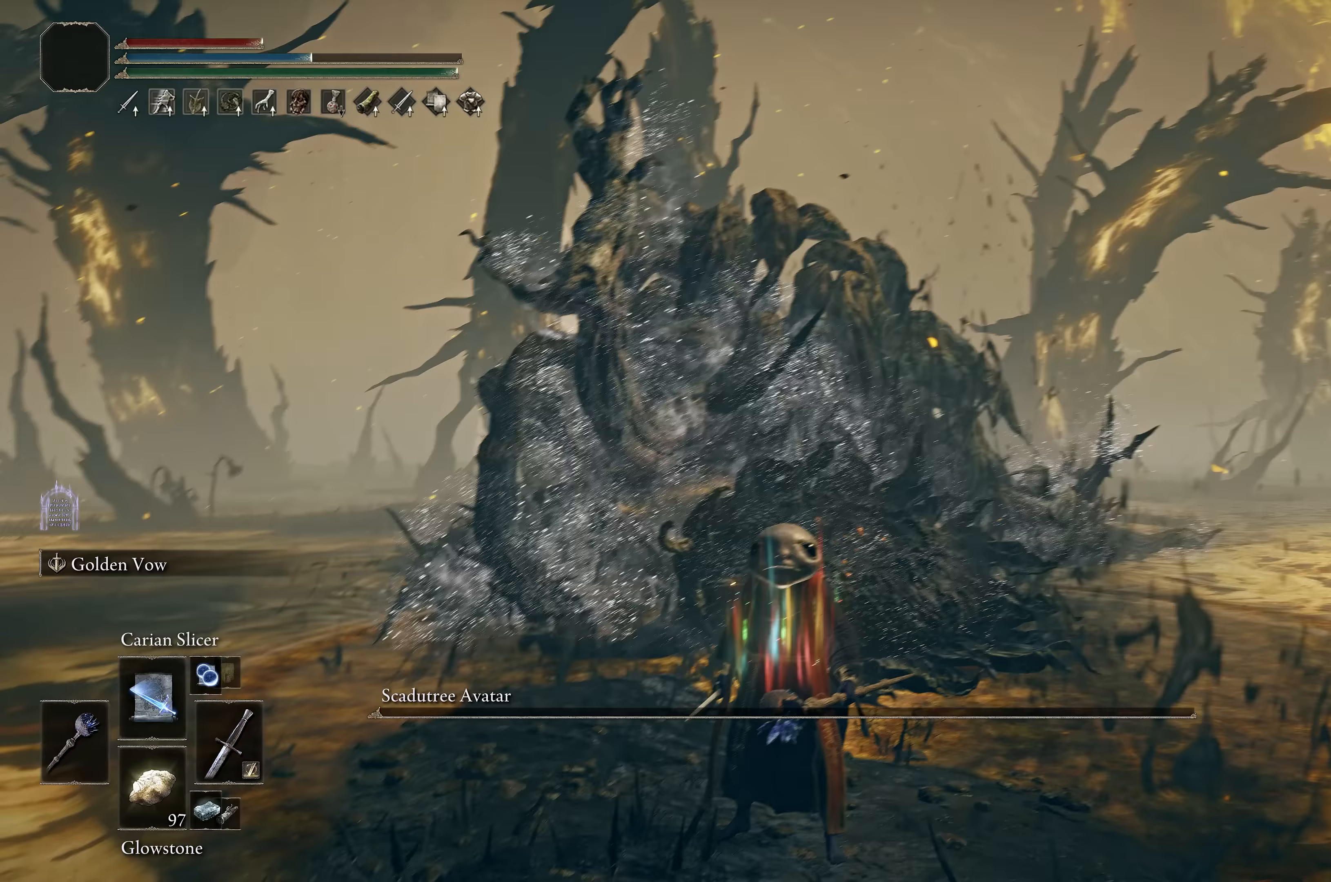
Gameplay with a controller (Xbox layout); each line is a JSON object with the inputs held at the frame after it (dt_ms = milliseconds from this image to that frame). "events" lists button and stick changes between this image and that frame as [ms after this image, input, new state], when the widget could be followed in between.
{"dt_ms": 400, "buttons": ["A"], "left_stick": "center", "right_stick": "center", "events": [[283, "START", "down"], [333, "START", "up"], [400, "A", "down"]]}
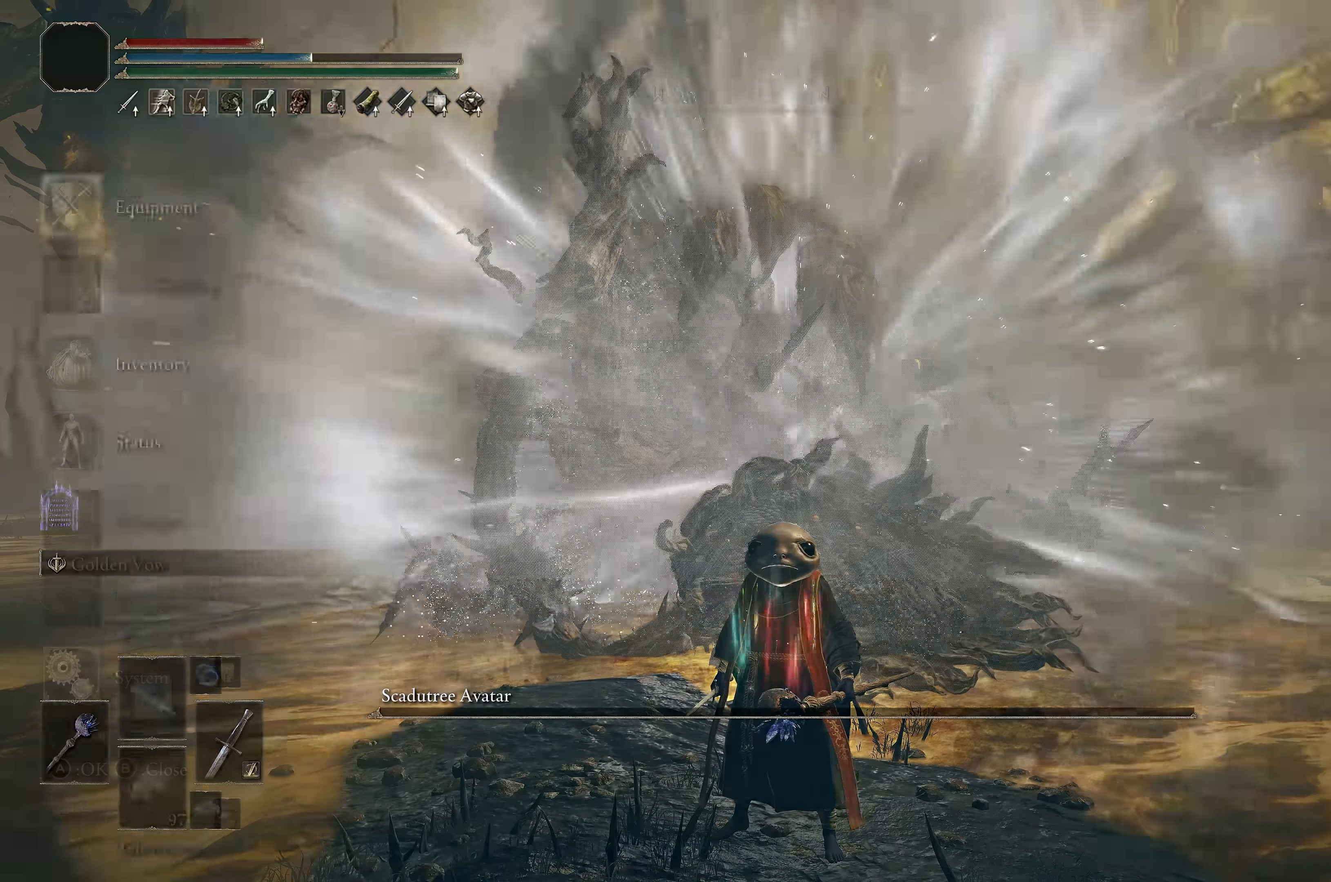
{"dt_ms": 500, "buttons": [], "left_stick": "center", "right_stick": "center", "events": [[100, "A", "up"], [133, "DPAD_RIGHT", "down"], [233, "DPAD_RIGHT", "up"], [267, "X", "down"], [367, "X", "up"]]}
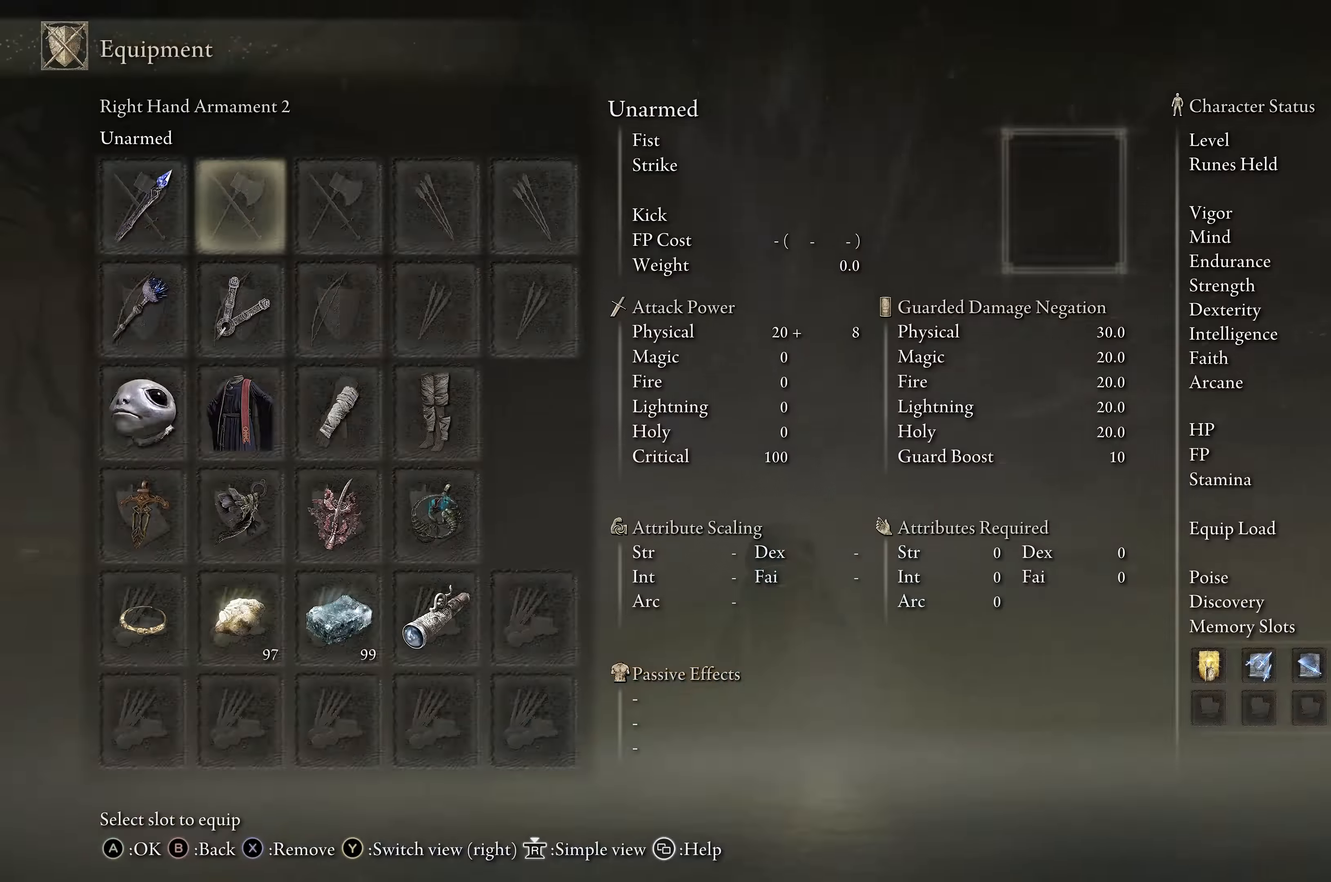
{"dt_ms": 500, "buttons": [], "left_stick": "up", "right_stick": "center", "events": [[67, "START", "down"], [117, "START", "up"], [250, "left_stick", "up"]]}
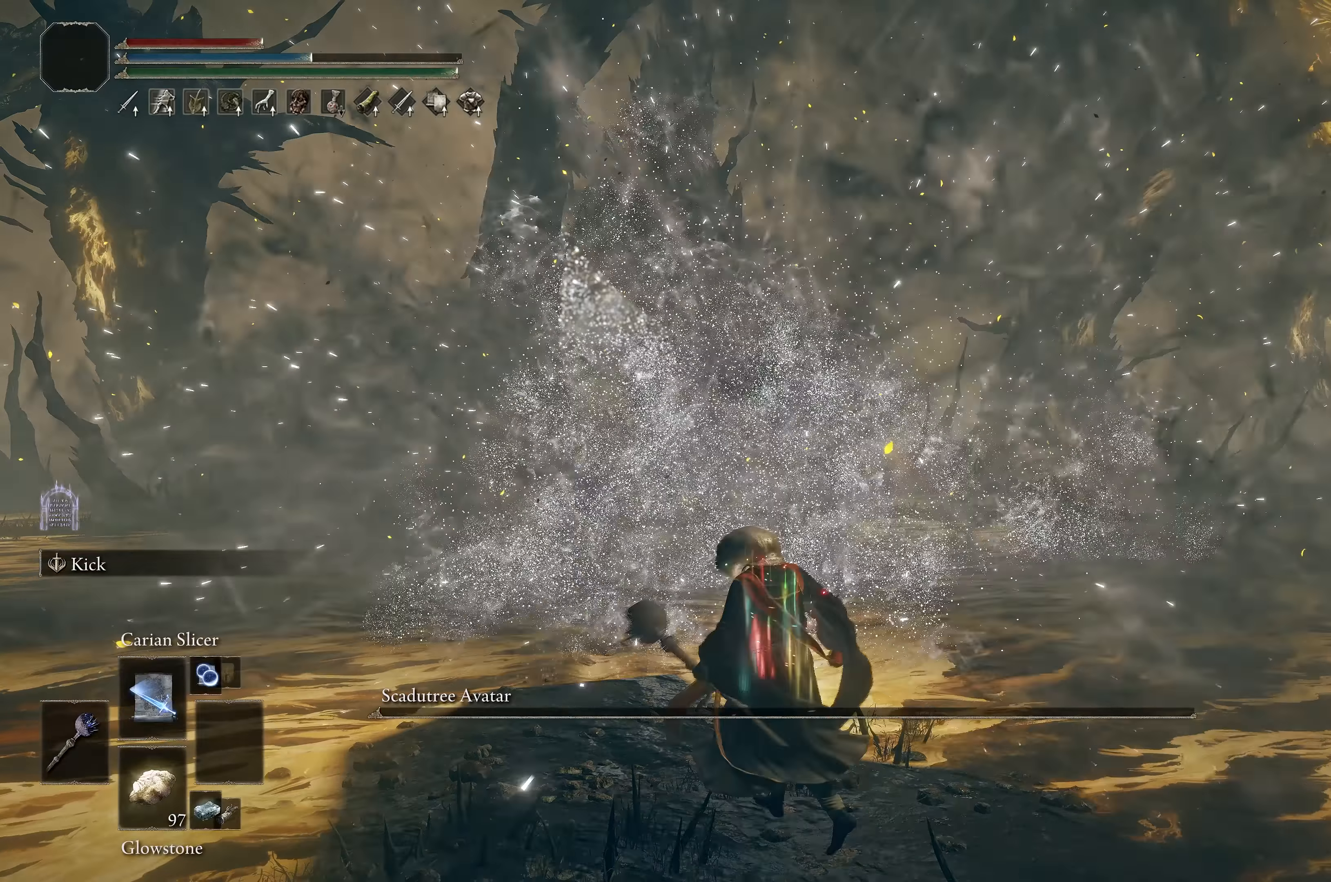
{"dt_ms": 500, "buttons": ["DPAD_RIGHT"], "left_stick": "up", "right_stick": "center", "events": [[483, "DPAD_RIGHT", "down"]]}
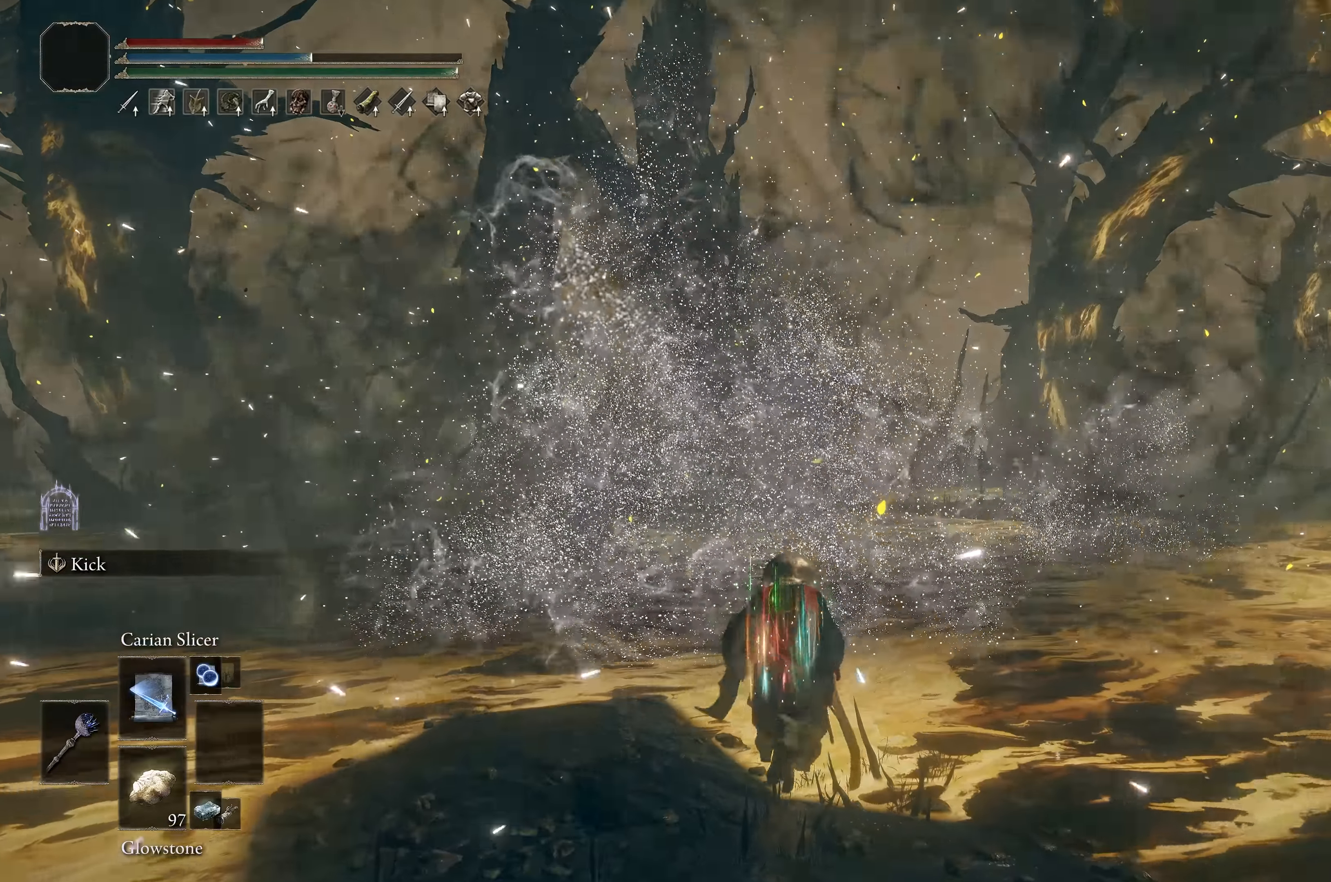
{"dt_ms": 500, "buttons": [], "left_stick": "up", "right_stick": "center", "events": [[67, "DPAD_RIGHT", "up"]]}
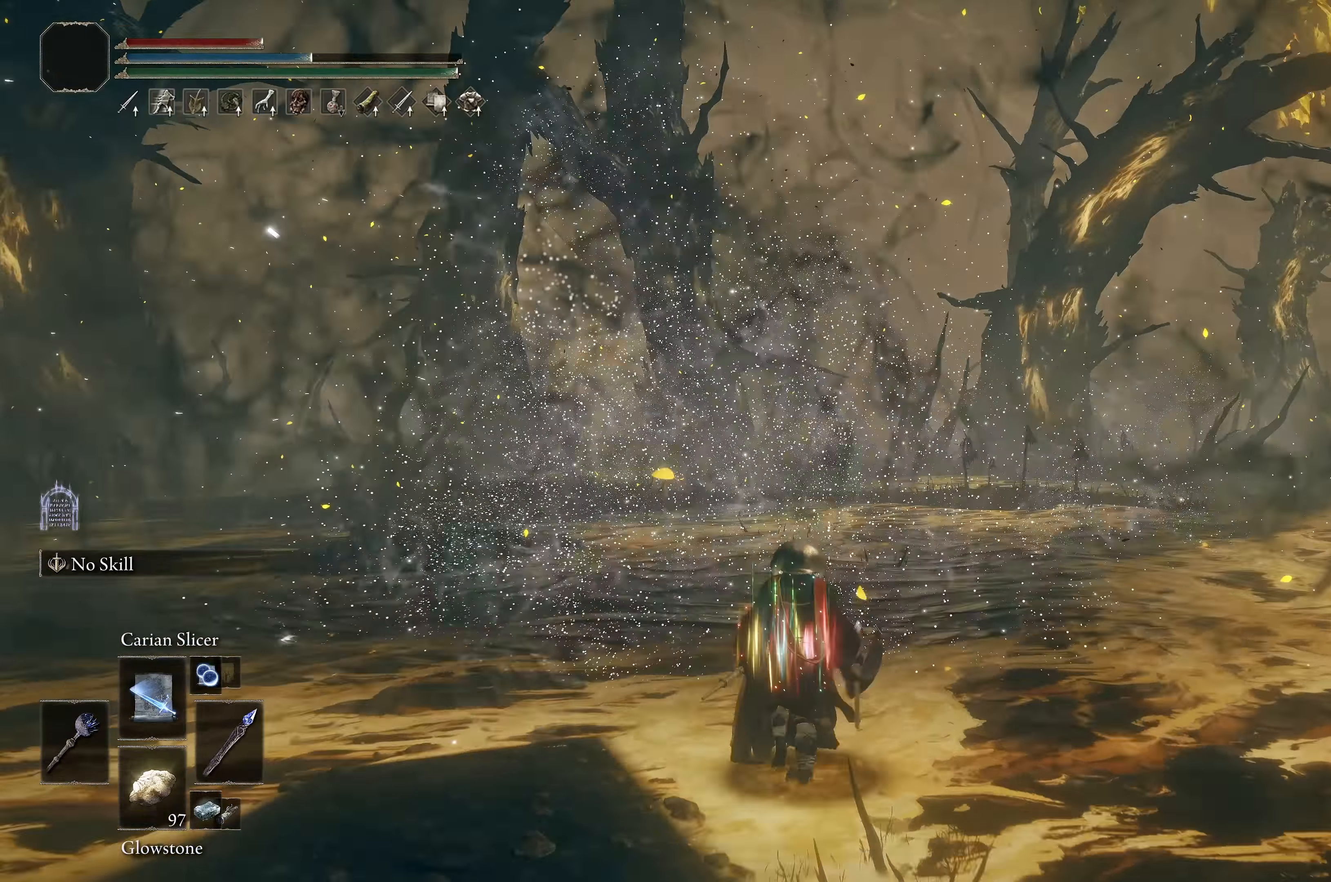
{"dt_ms": 500, "buttons": [], "left_stick": "down", "right_stick": "center", "events": [[283, "right_stick", "down"], [383, "right_stick", "center"], [400, "left_stick", "center"], [467, "left_stick", "down"]]}
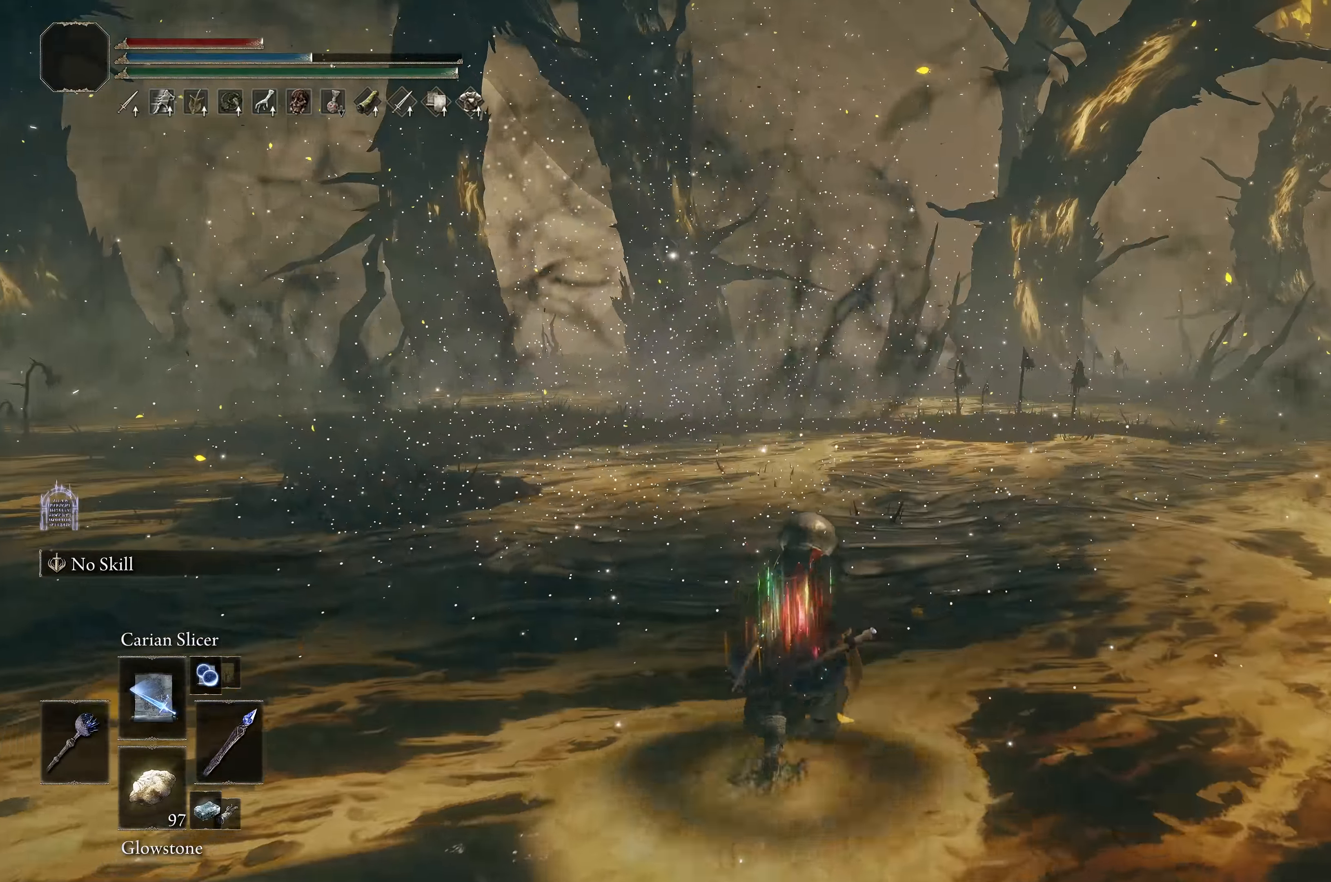
{"dt_ms": 500, "buttons": [], "left_stick": "center", "right_stick": "center", "events": [[50, "left_stick", "center"], [167, "B", "down"], [267, "B", "up"]]}
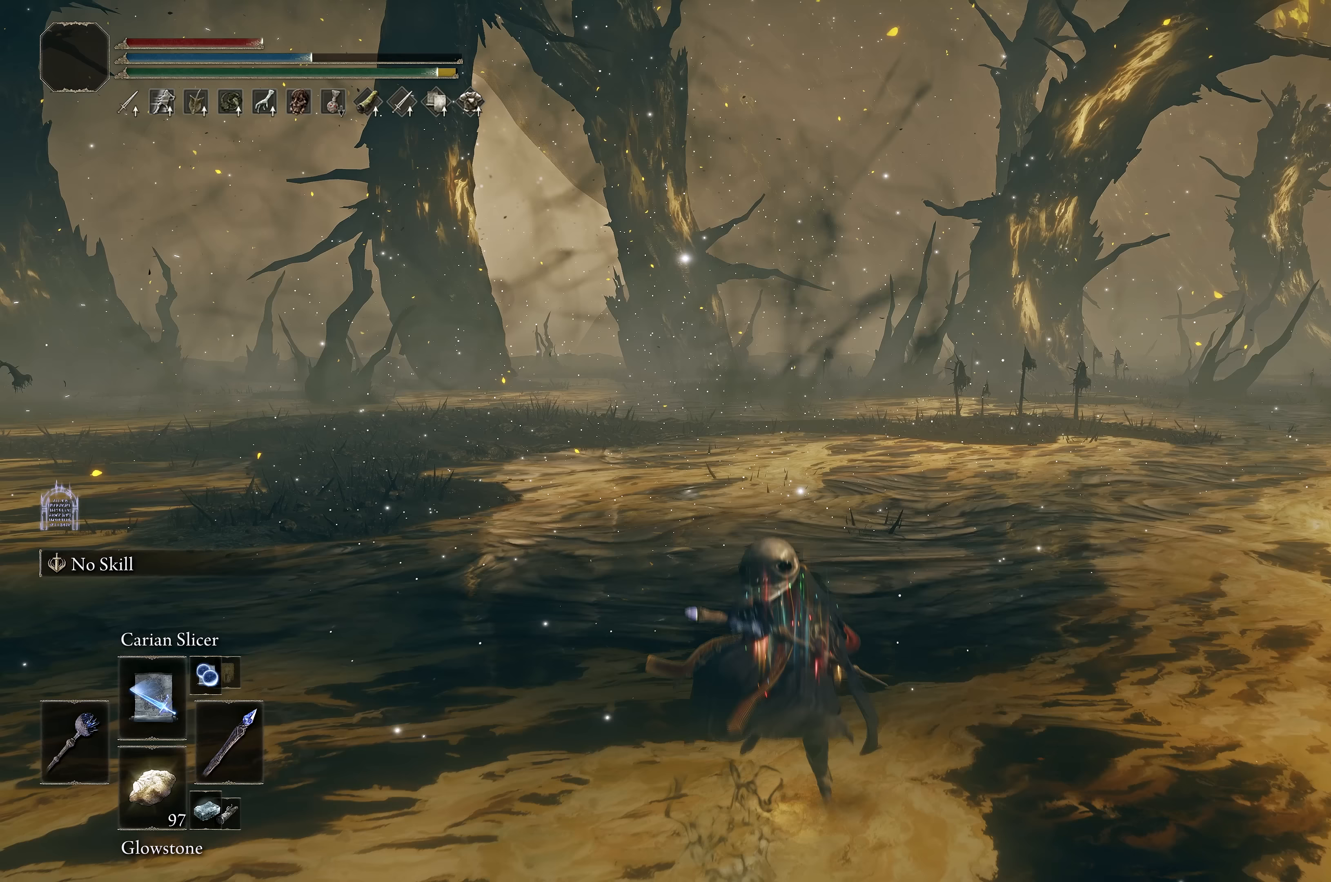
{"dt_ms": 500, "buttons": [], "left_stick": "center", "right_stick": "center", "events": [[233, "B", "down"], [333, "B", "up"]]}